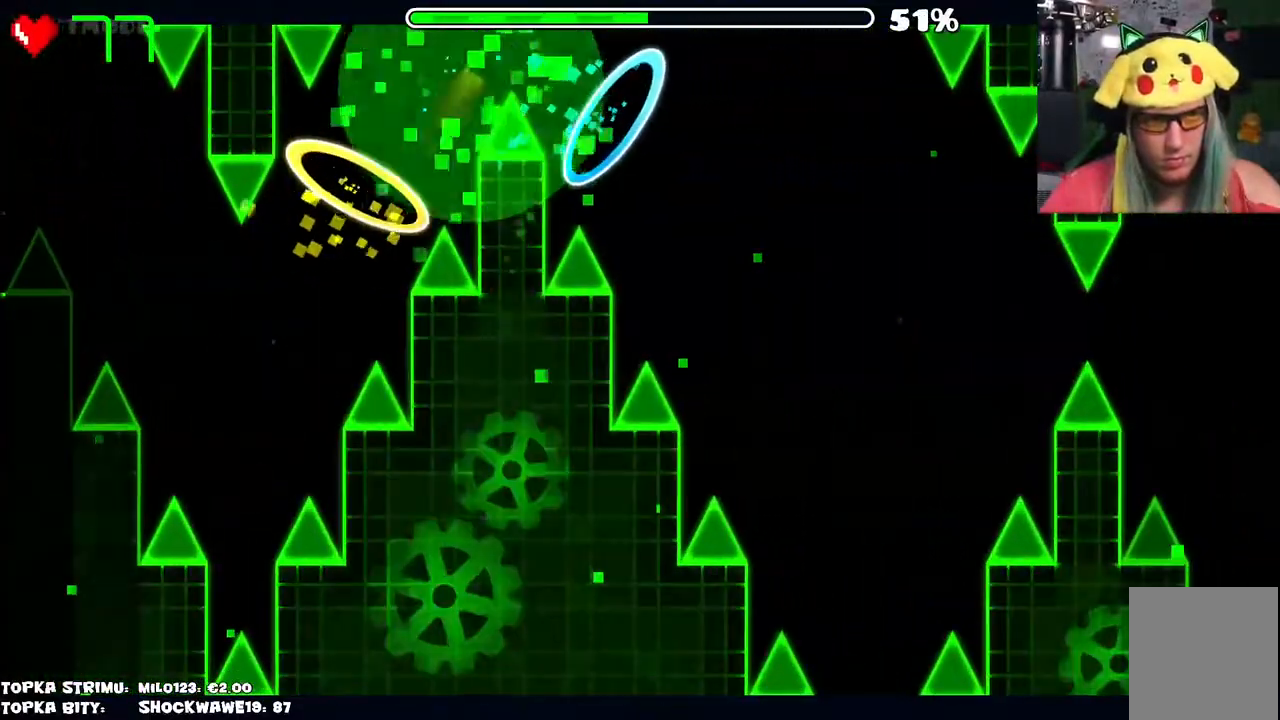
Gameplay with keyboard and mouse; each line is a JSON object with the keys and mouse buttons held at the frame after it. "events" lists presses ("down") and releases ("up") of "mouse_left", "mouse_wheel" and "mouse_right" between this image and that frame as [ms after this image, input, new state], when the widget could be followed in between. "mouse_left", "mouse_wheel", "mouse_right" = the "left", "wheel", "right" buttons of the "mouse" list. No other keys are recorded. "wheel" means that the mouse wheel is clicked or scrolled. Mouse movement is not recorded.
{"keys": [], "mouse": [], "events": []}
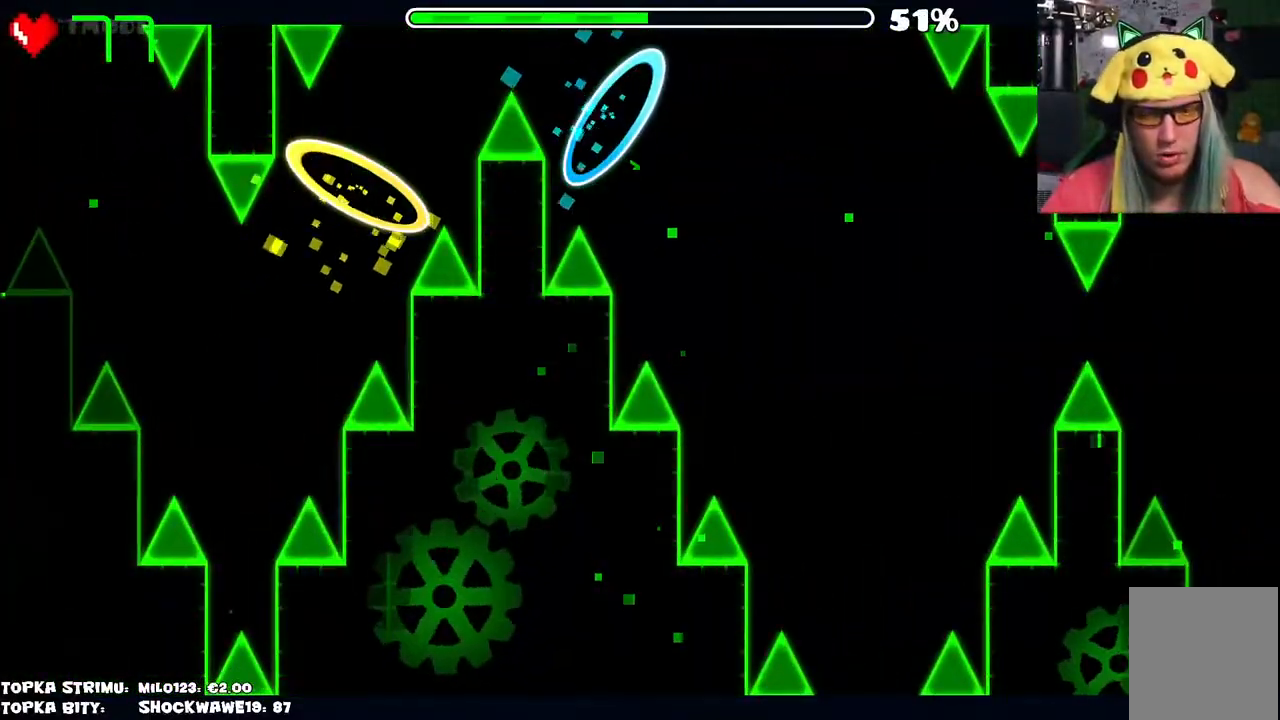
{"keys": [], "mouse": [], "events": []}
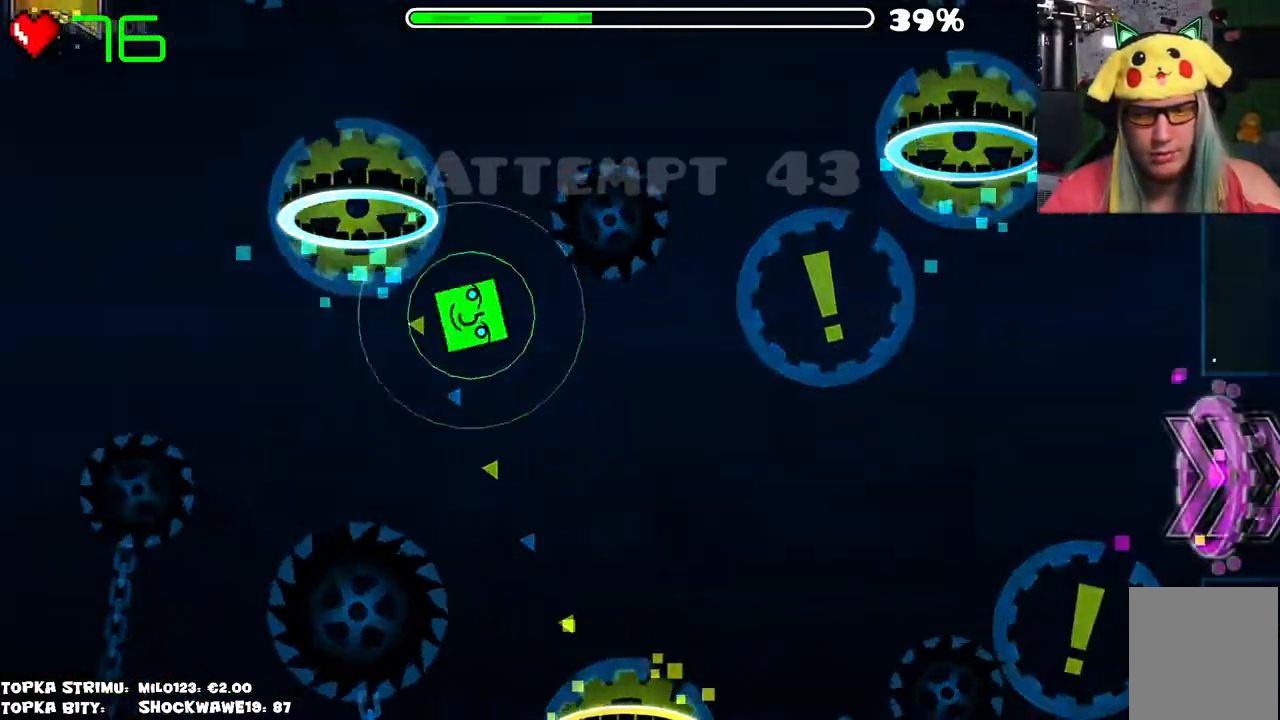
{"keys": [], "mouse": [], "events": []}
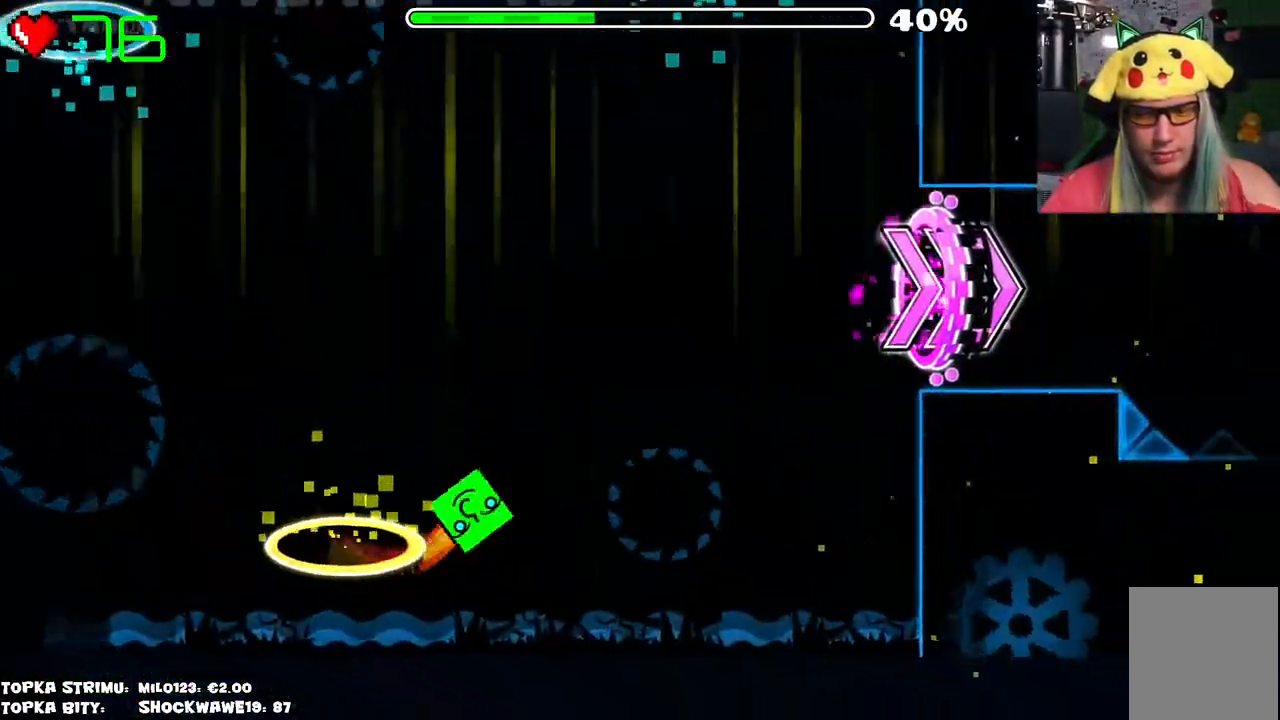
{"keys": [], "mouse": [], "events": []}
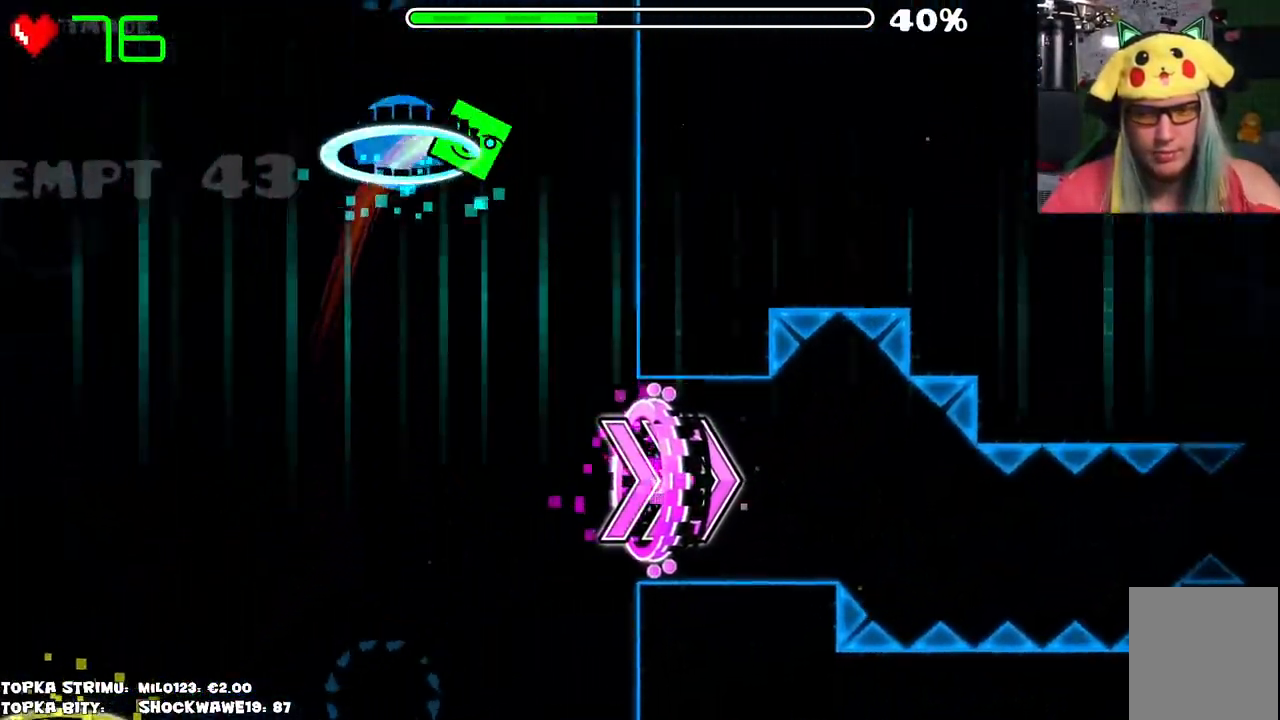
{"keys": [], "mouse": [], "events": []}
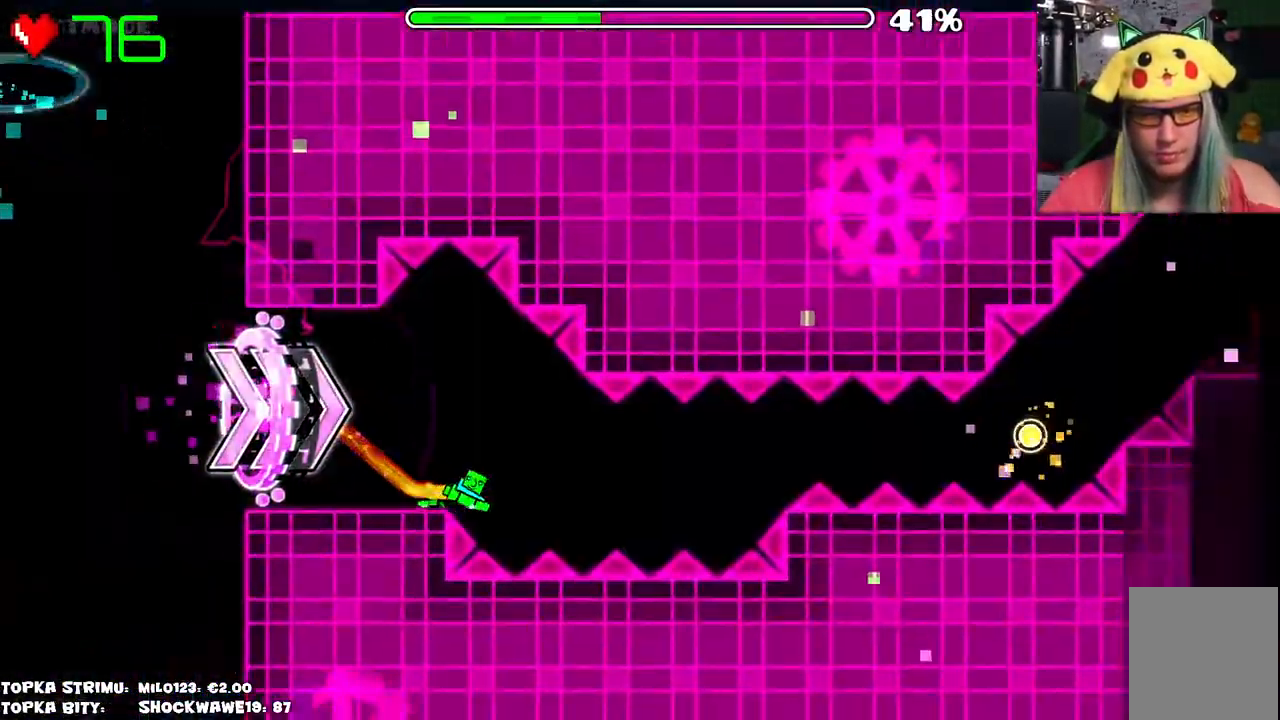
{"keys": [], "mouse": [], "events": [[116, "mouse_left", "down"], [216, "mouse_left", "up"], [400, "mouse_left", "down"], [450, "mouse_left", "up"]]}
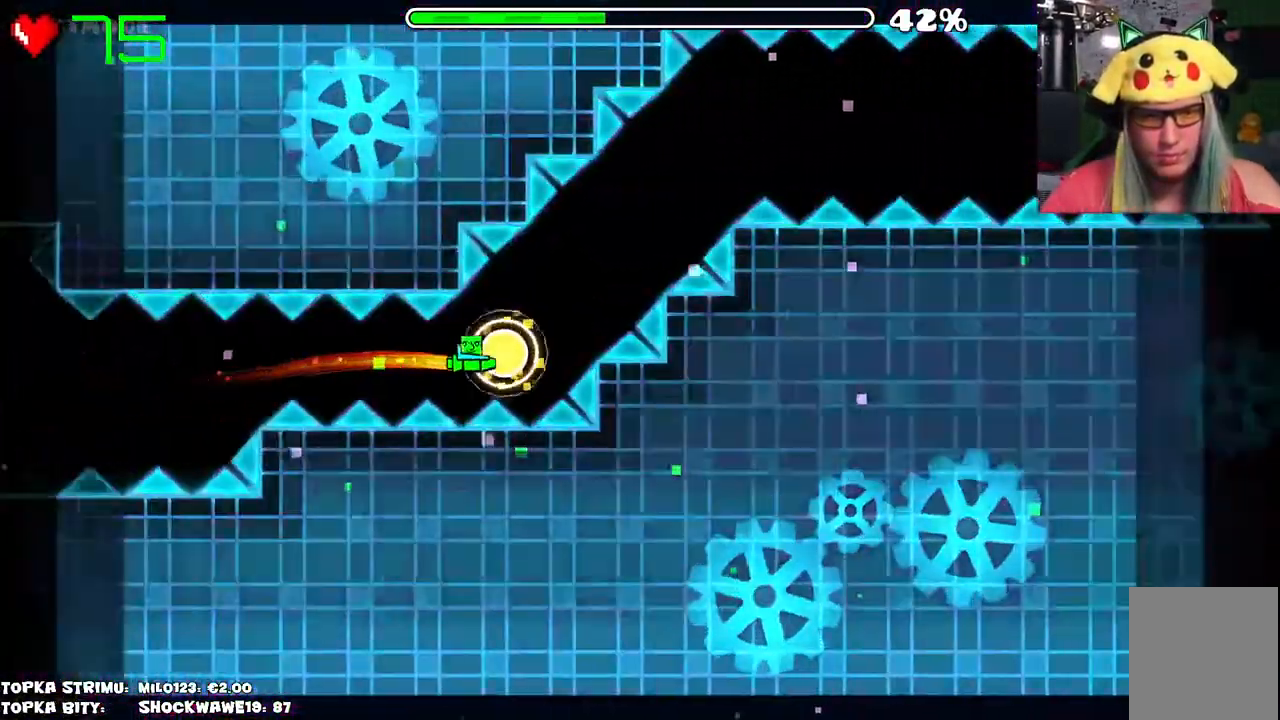
{"keys": [], "mouse": [], "events": [[150, "mouse_left", "down"], [200, "mouse_left", "up"]]}
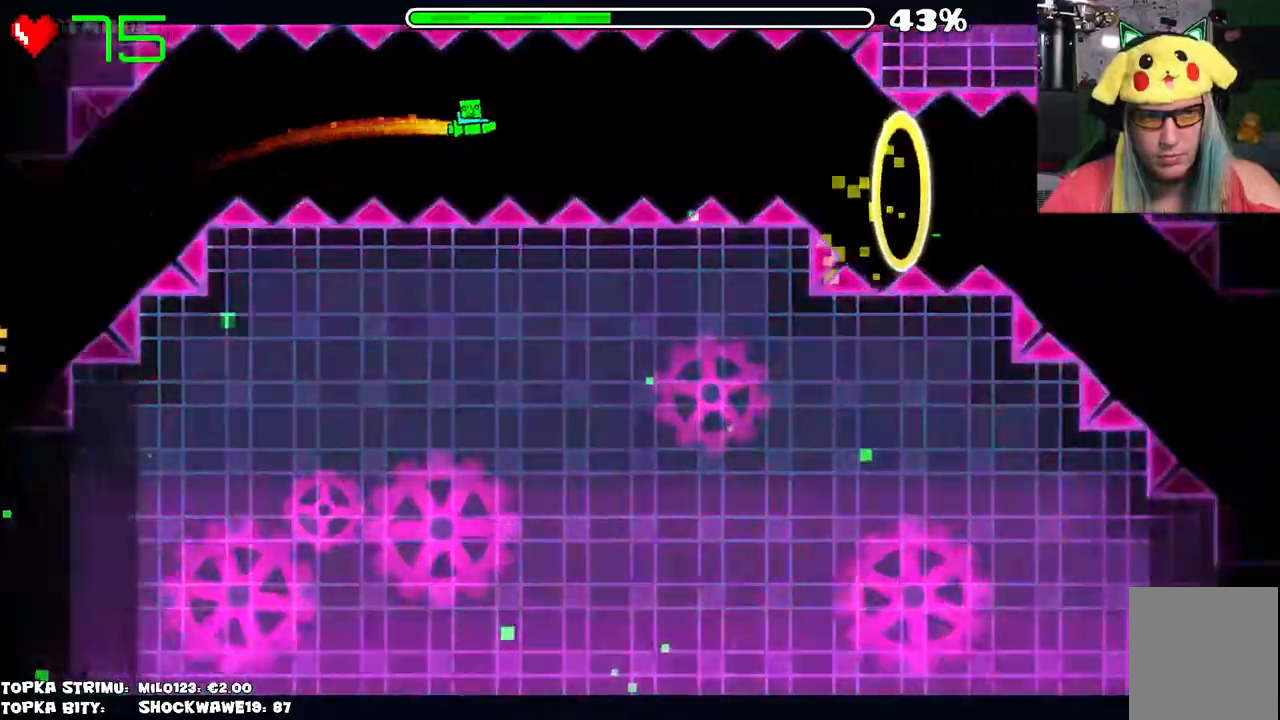
{"keys": [], "mouse": [], "events": [[200, "mouse_left", "down"], [300, "mouse_left", "up"]]}
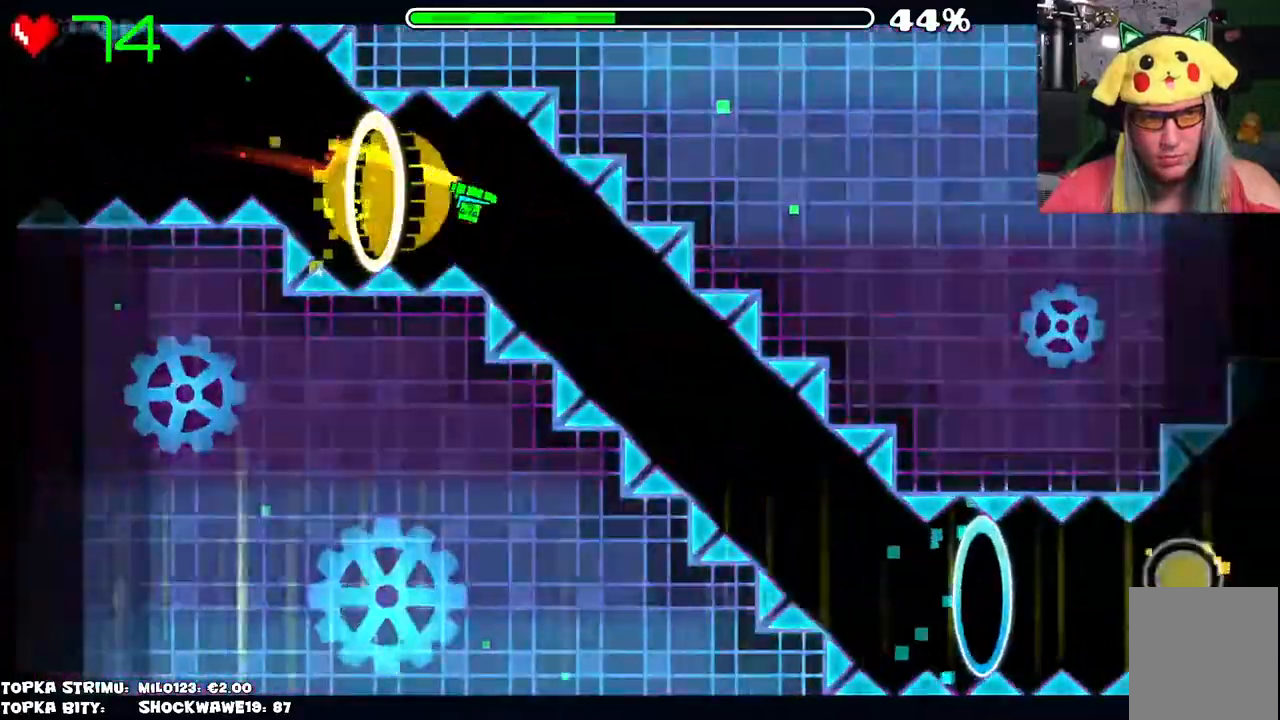
{"keys": [], "mouse": [], "events": [[33, "mouse_left", "down"], [400, "mouse_left", "up"]]}
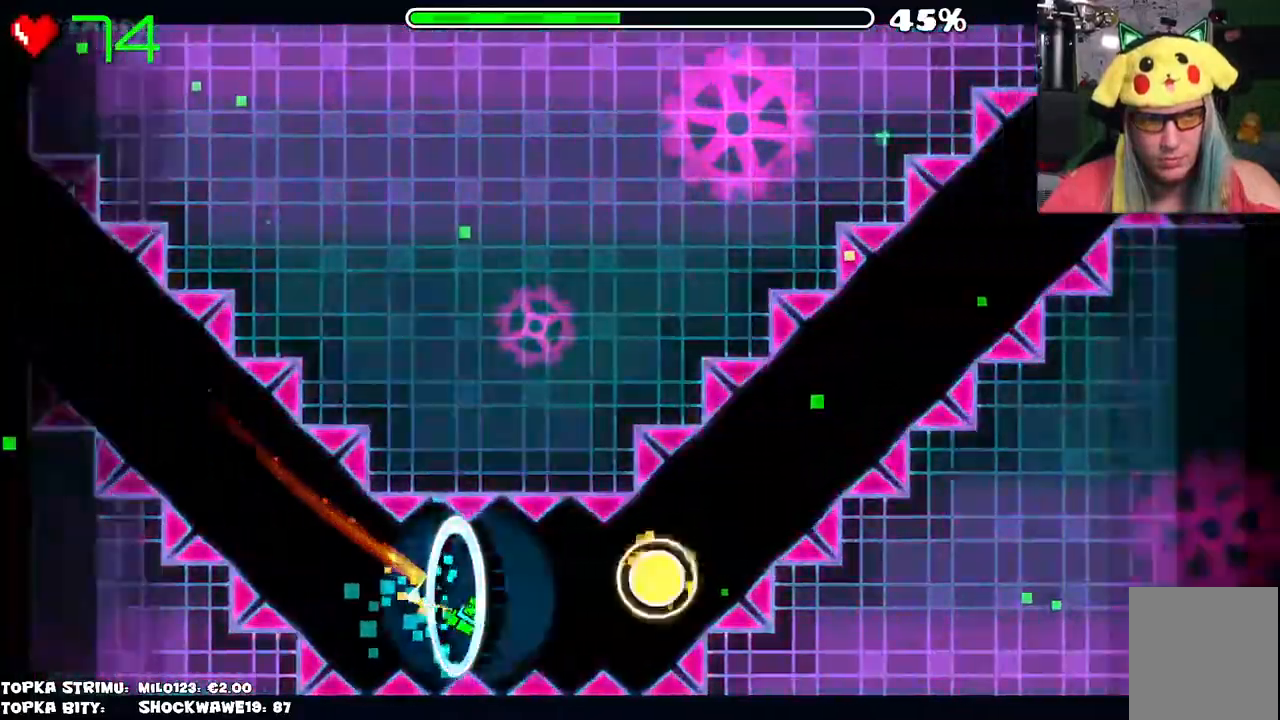
{"keys": [], "mouse": ["left"], "events": [[50, "mouse_left", "down"], [233, "mouse_left", "up"], [266, "mouse_left", "down"]]}
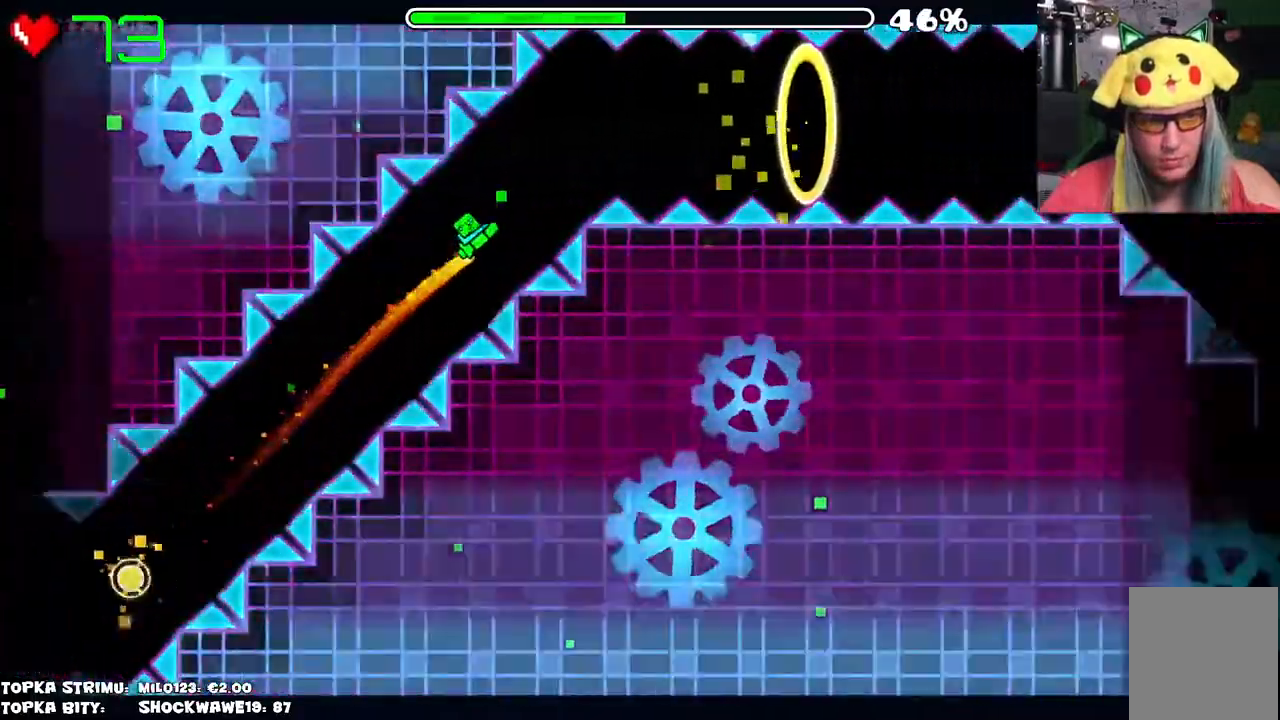
{"keys": [], "mouse": [], "events": [[16, "mouse_left", "up"]]}
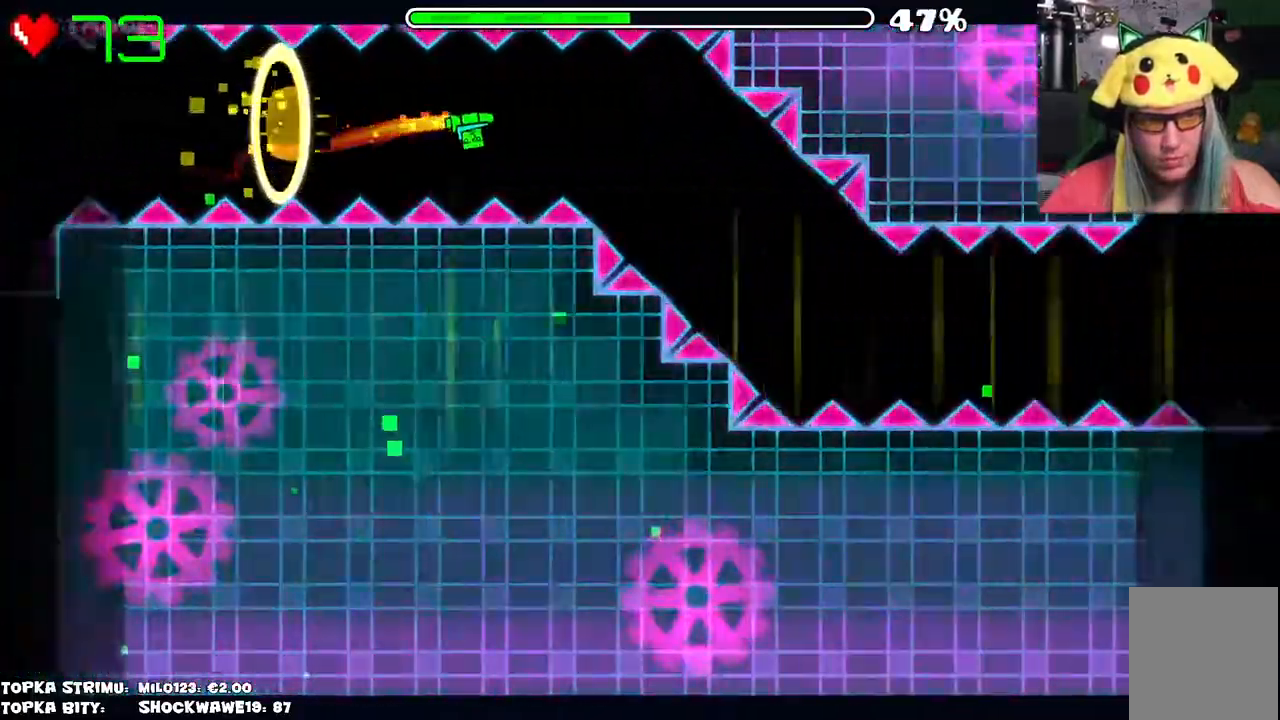
{"keys": [], "mouse": [], "events": [[33, "mouse_left", "down"], [466, "mouse_left", "up"]]}
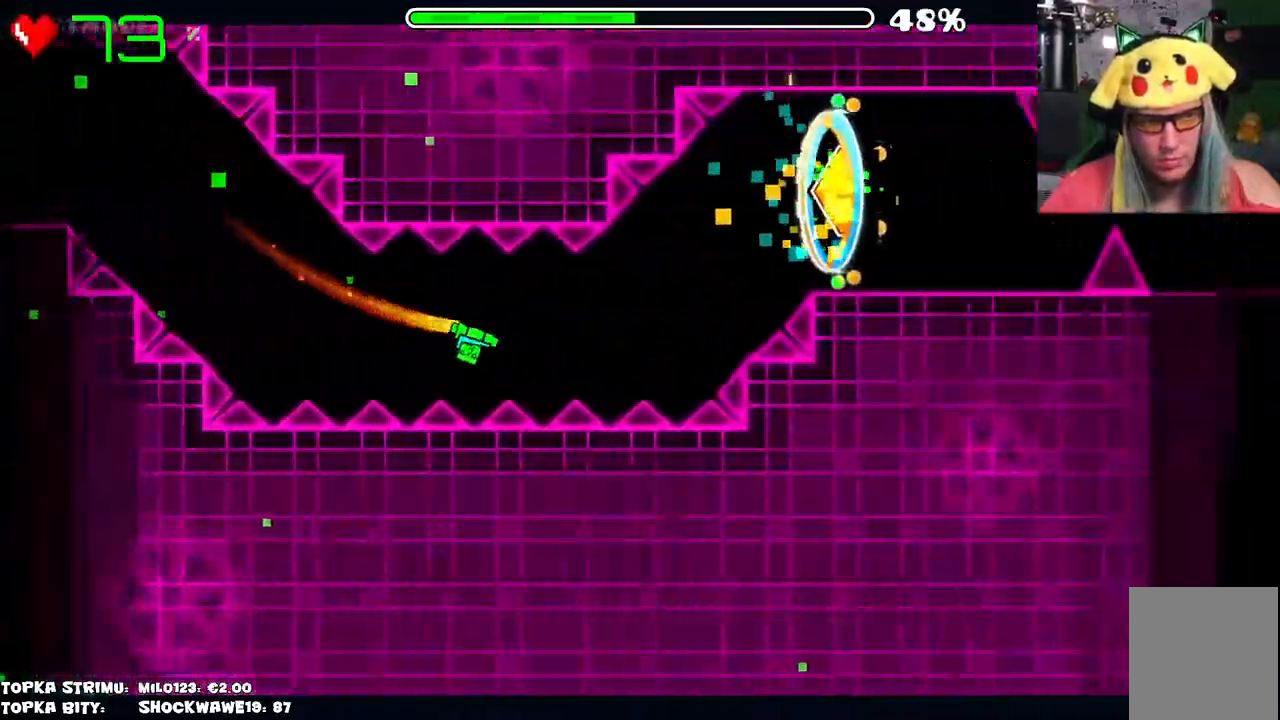
{"keys": [], "mouse": [], "events": []}
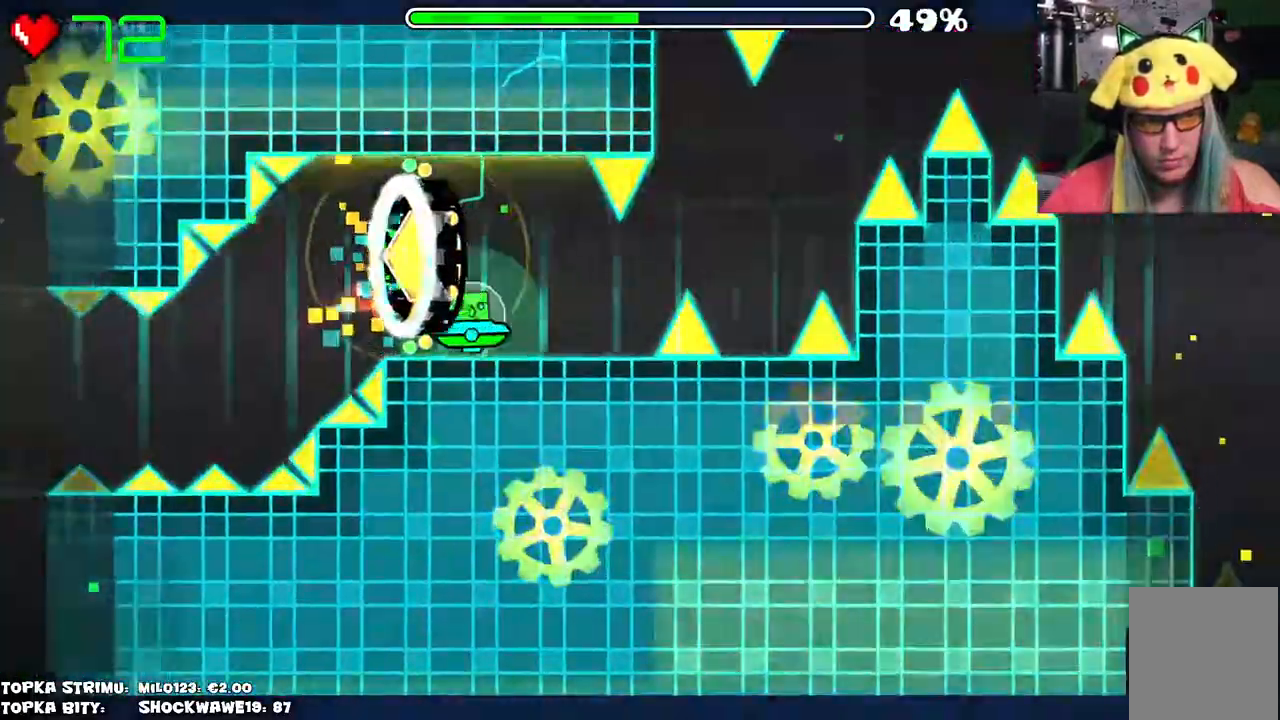
{"keys": [], "mouse": [], "events": [[333, "mouse_left", "down"], [383, "mouse_left", "up"]]}
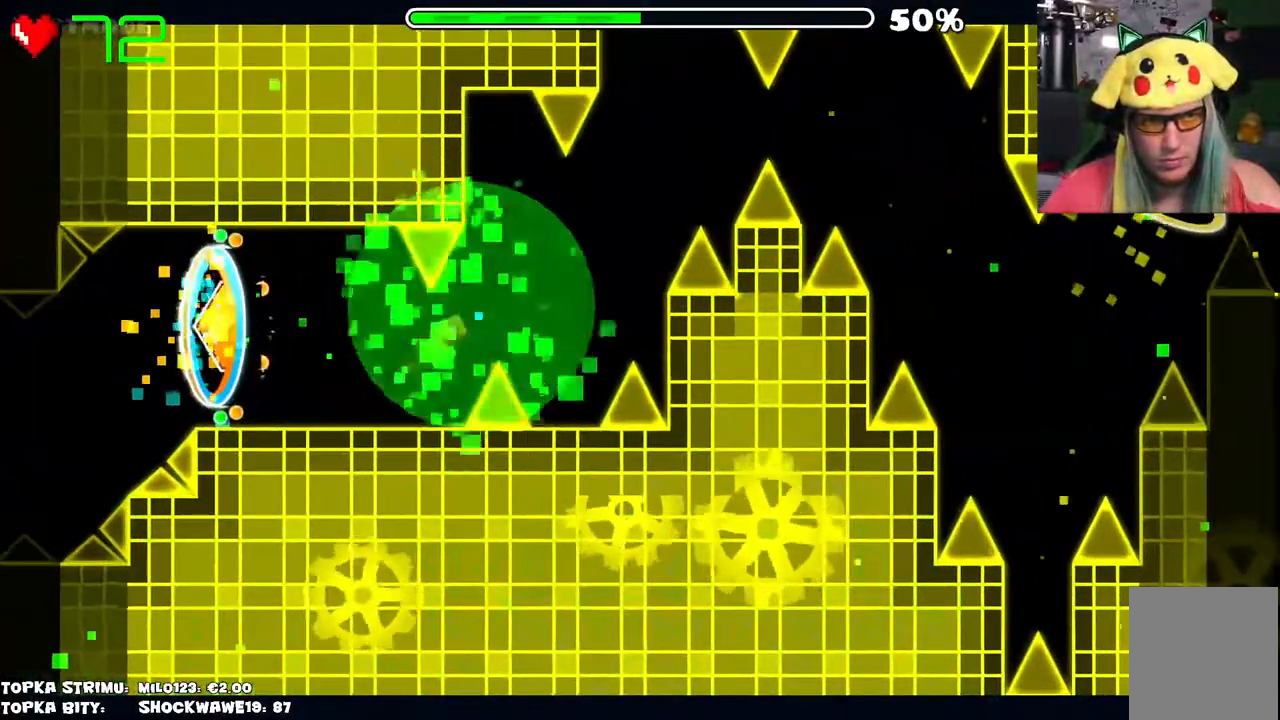
{"keys": [], "mouse": [], "events": [[66, "mouse_left", "down"], [133, "mouse_left", "up"]]}
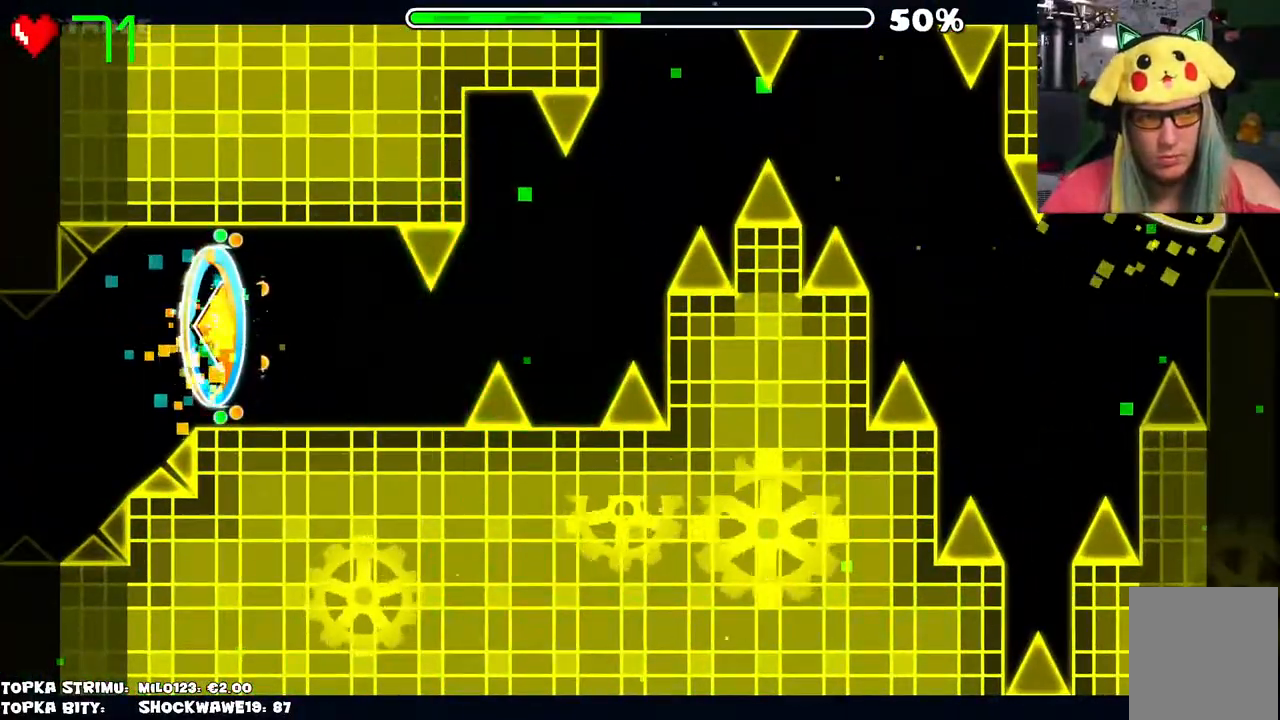
{"keys": [], "mouse": [], "events": []}
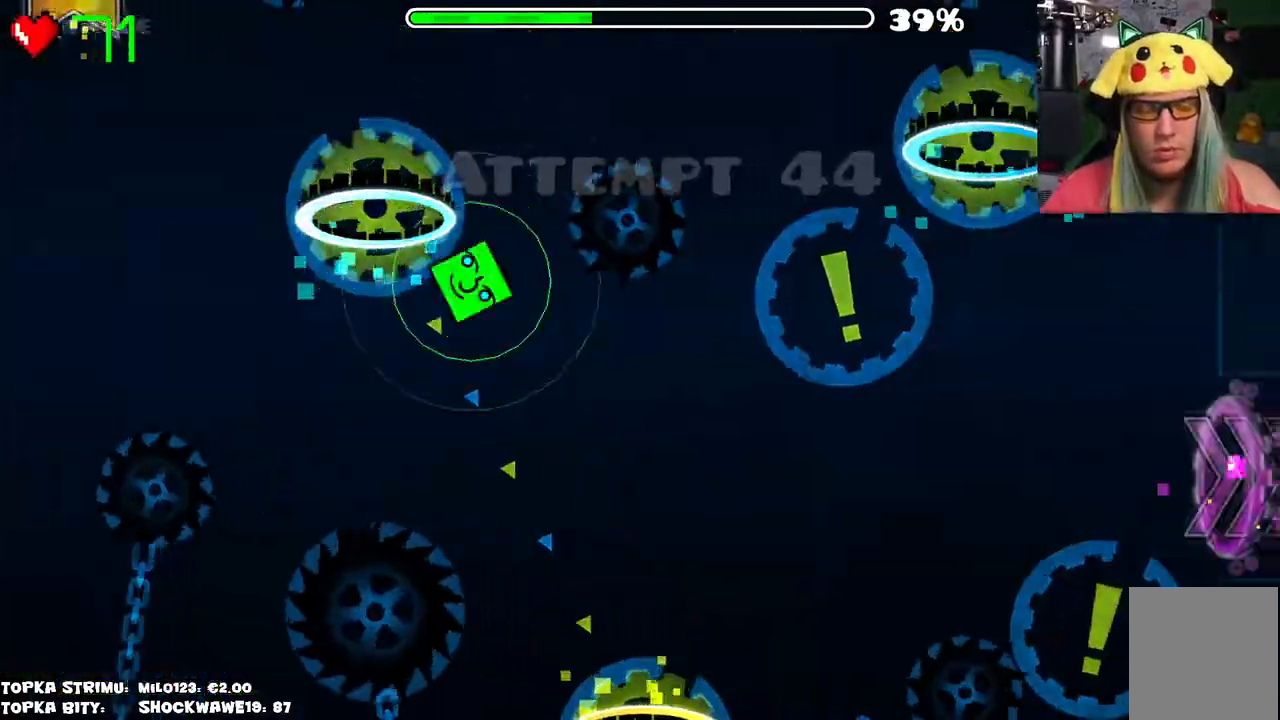
{"keys": [], "mouse": [], "events": []}
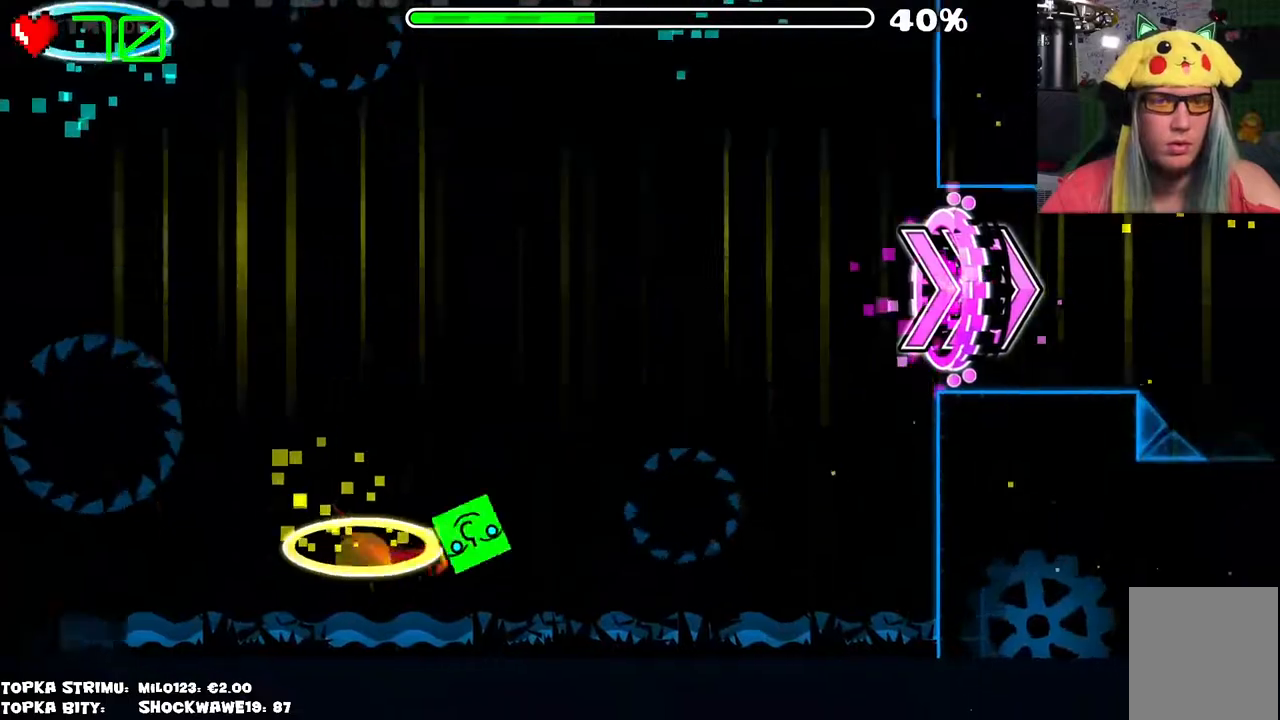
{"keys": [], "mouse": [], "events": []}
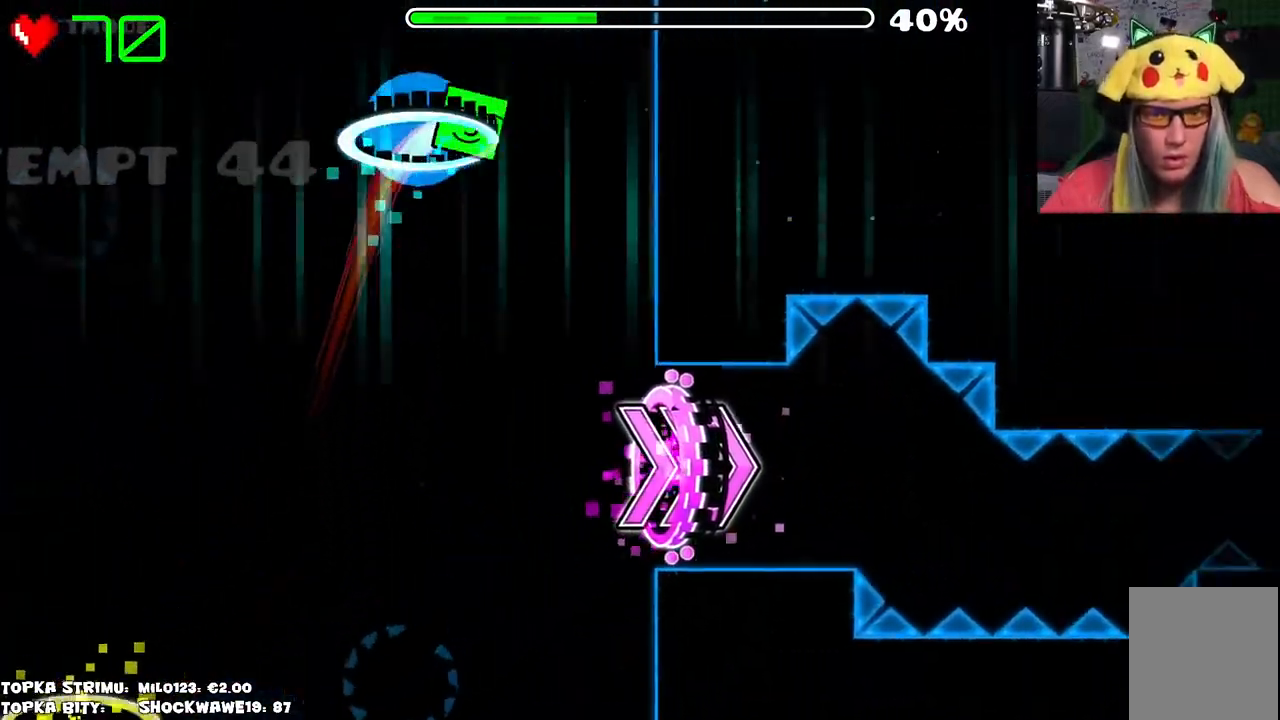
{"keys": [], "mouse": [], "events": []}
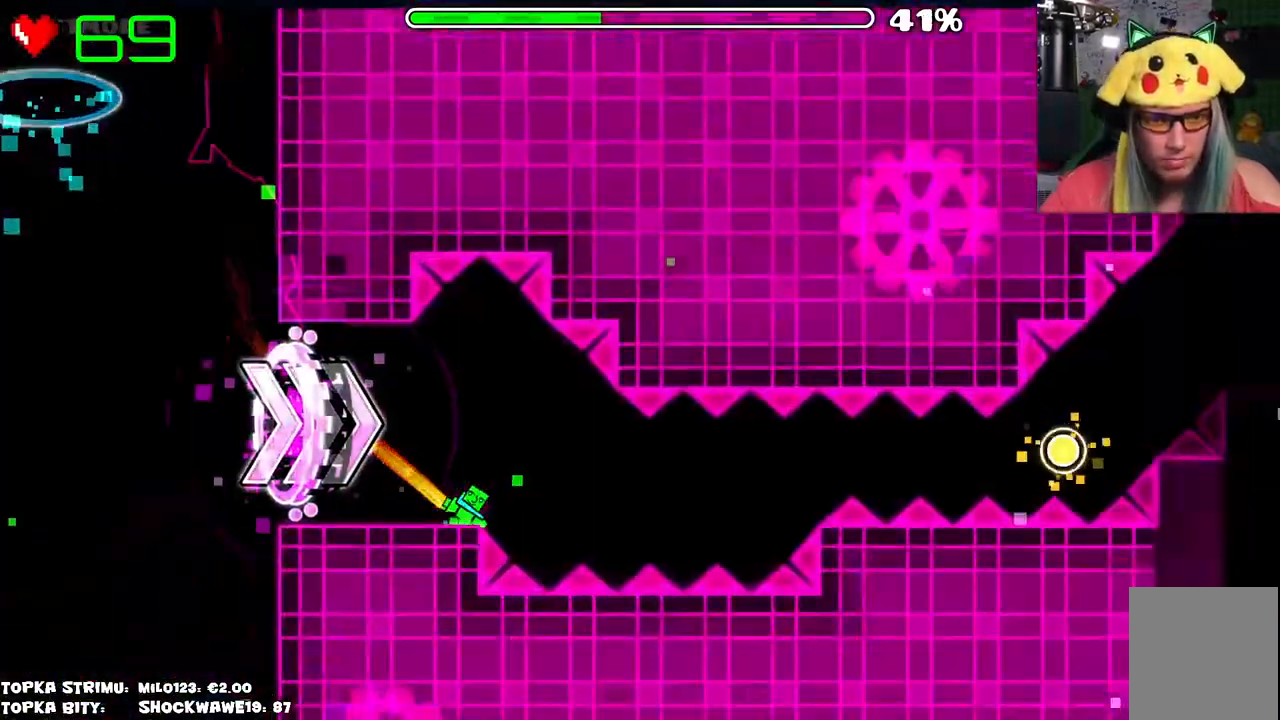
{"keys": [], "mouse": [], "events": [[150, "mouse_left", "down"], [250, "mouse_left", "up"], [383, "mouse_left", "down"], [483, "mouse_left", "up"]]}
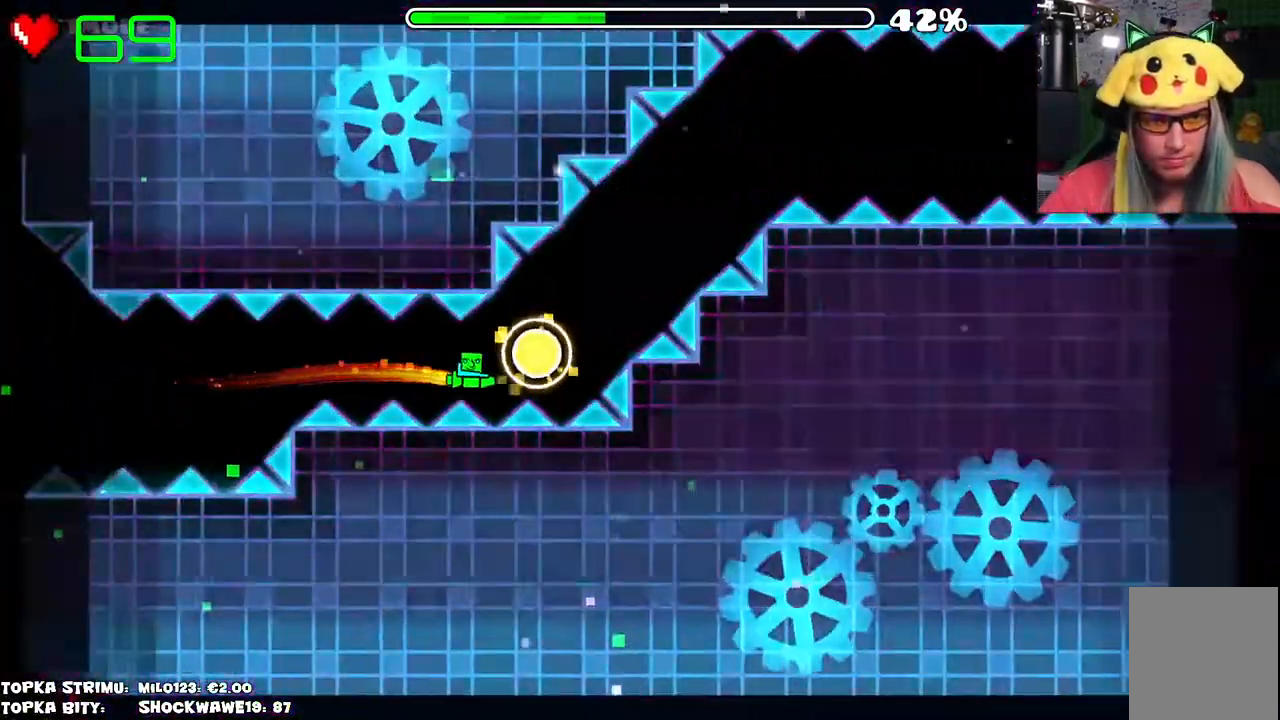
{"keys": [], "mouse": [], "events": [[166, "mouse_left", "down"], [266, "mouse_left", "up"]]}
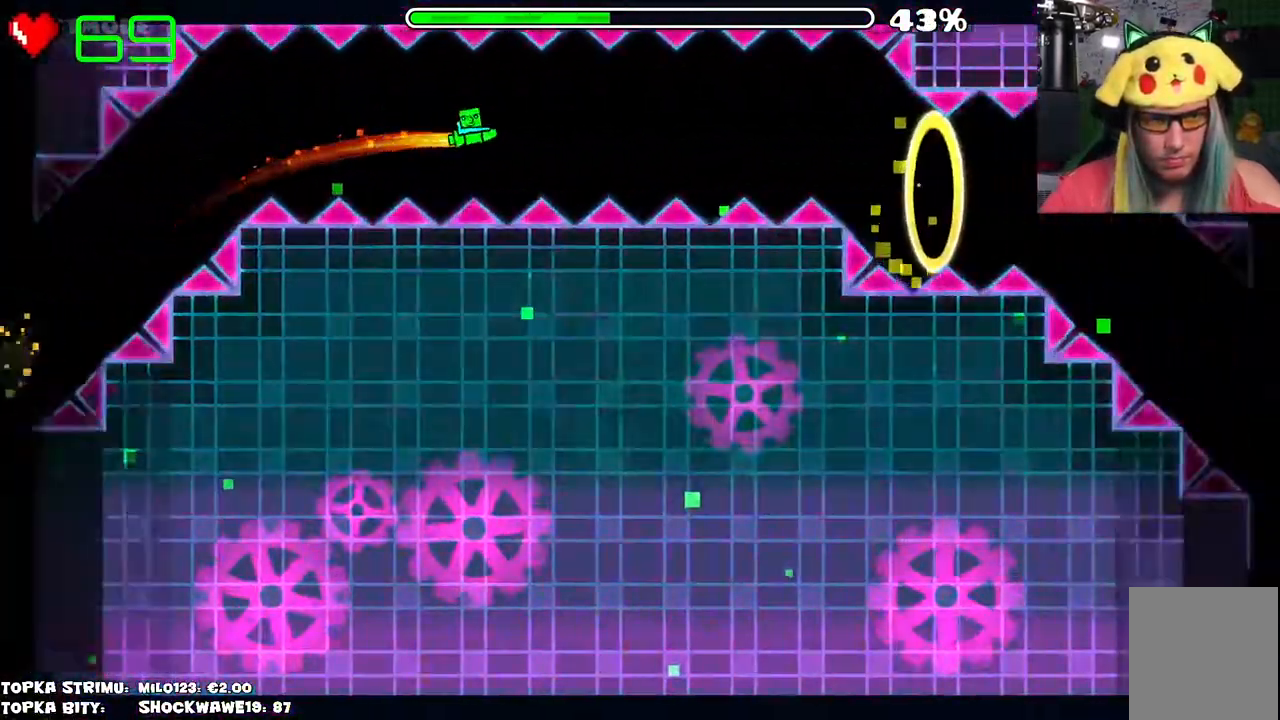
{"keys": [], "mouse": [], "events": [[183, "mouse_left", "down"], [283, "mouse_left", "up"], [416, "mouse_left", "down"], [466, "mouse_left", "up"]]}
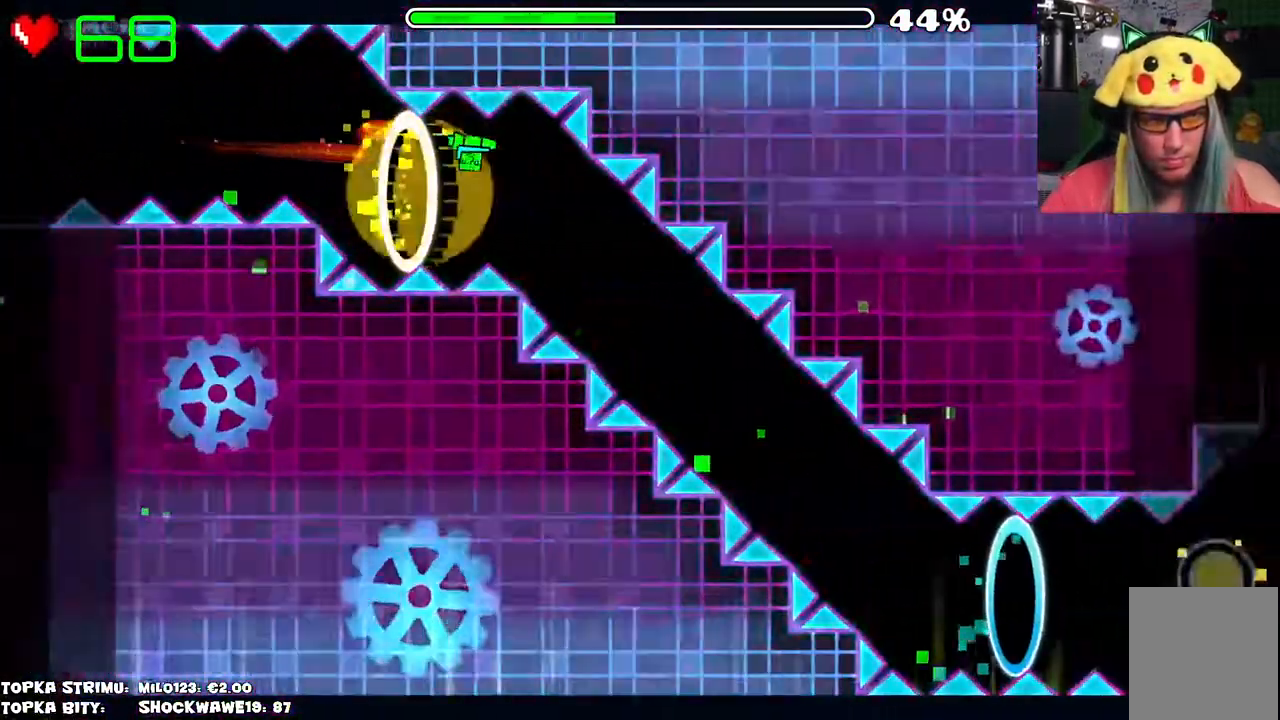
{"keys": [], "mouse": [], "events": [[16, "mouse_left", "down"], [483, "mouse_left", "up"]]}